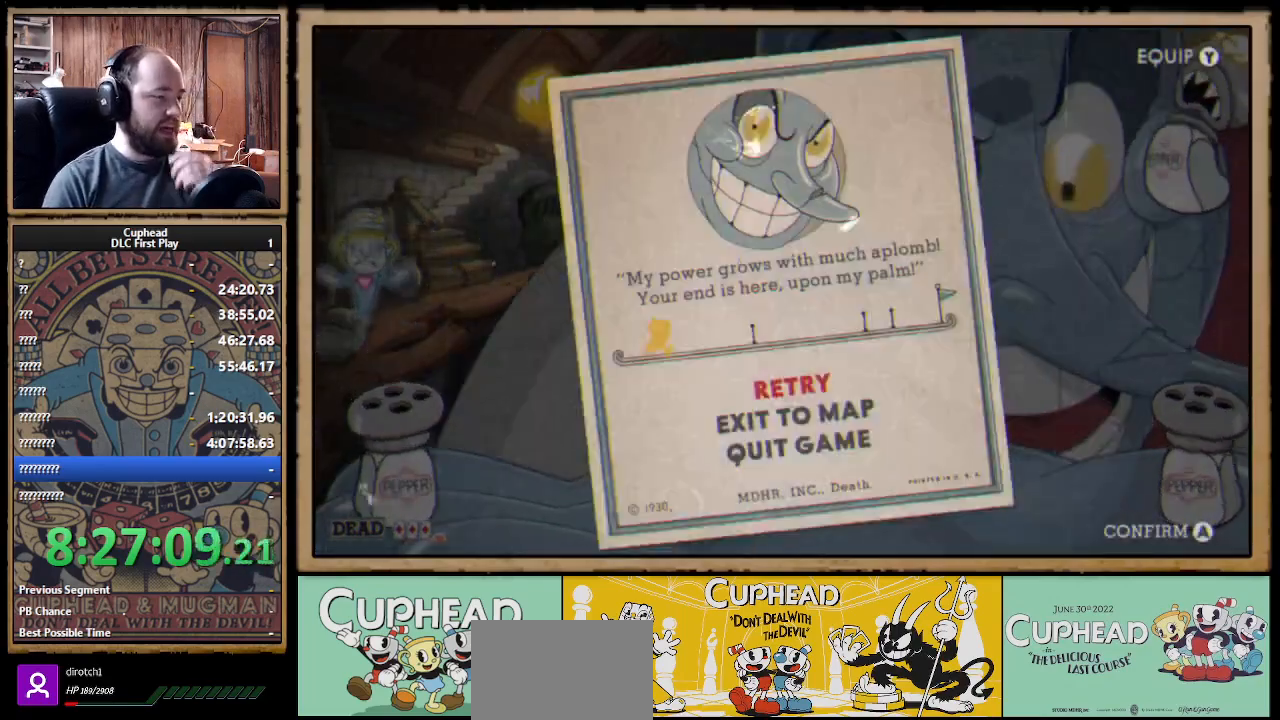
Gameplay with a controller (Xbox layout); each line is a JSON object with the inputs held at the frame after it. "events" lists button and stick changes between this image and that frame as [ms after this image, input, new state], when the widget could be followed in between.
{"buttons": [], "left_stick": "center", "right_stick": "center", "events": []}
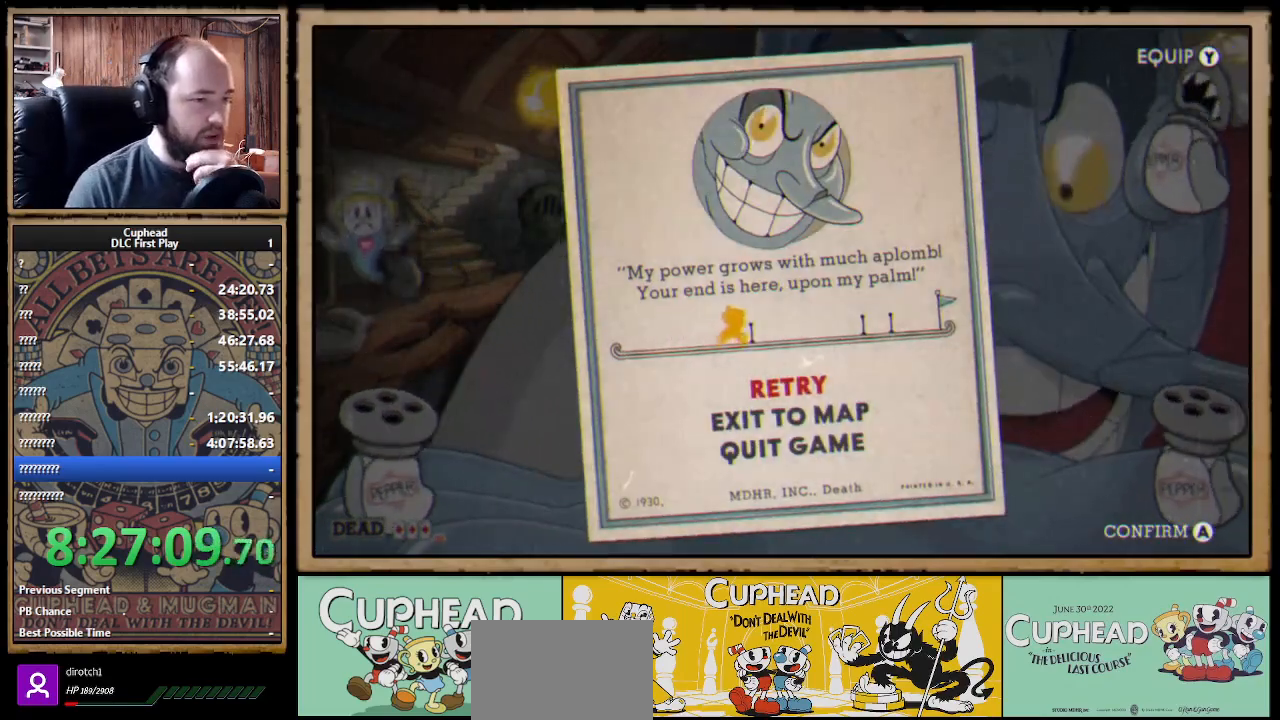
{"buttons": [], "left_stick": "center", "right_stick": "center", "events": []}
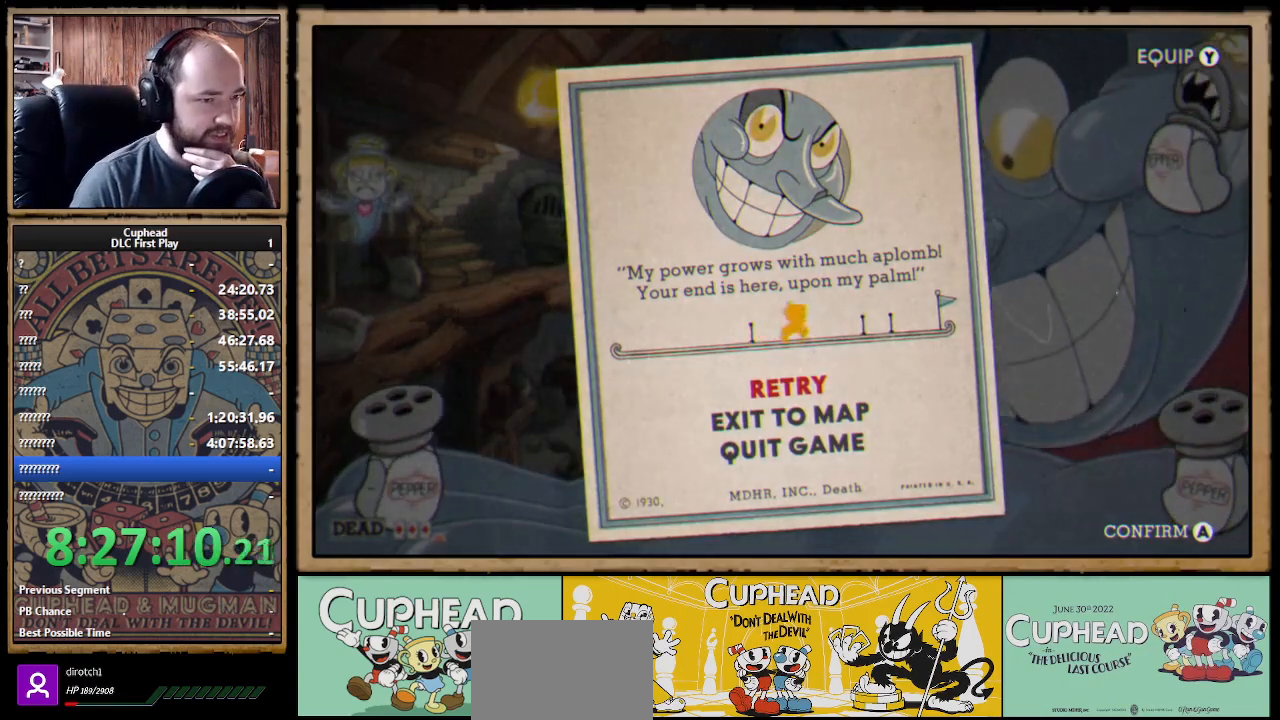
{"buttons": [], "left_stick": "center", "right_stick": "center", "events": []}
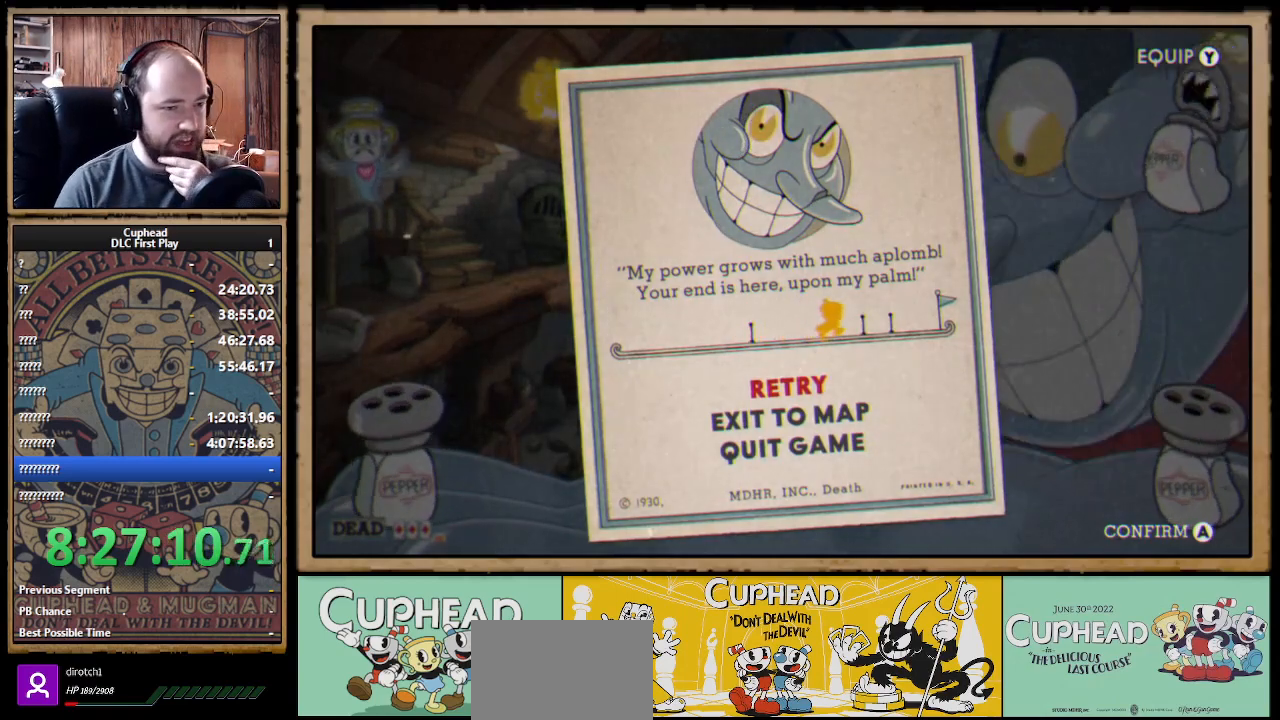
{"buttons": [], "left_stick": "center", "right_stick": "center", "events": []}
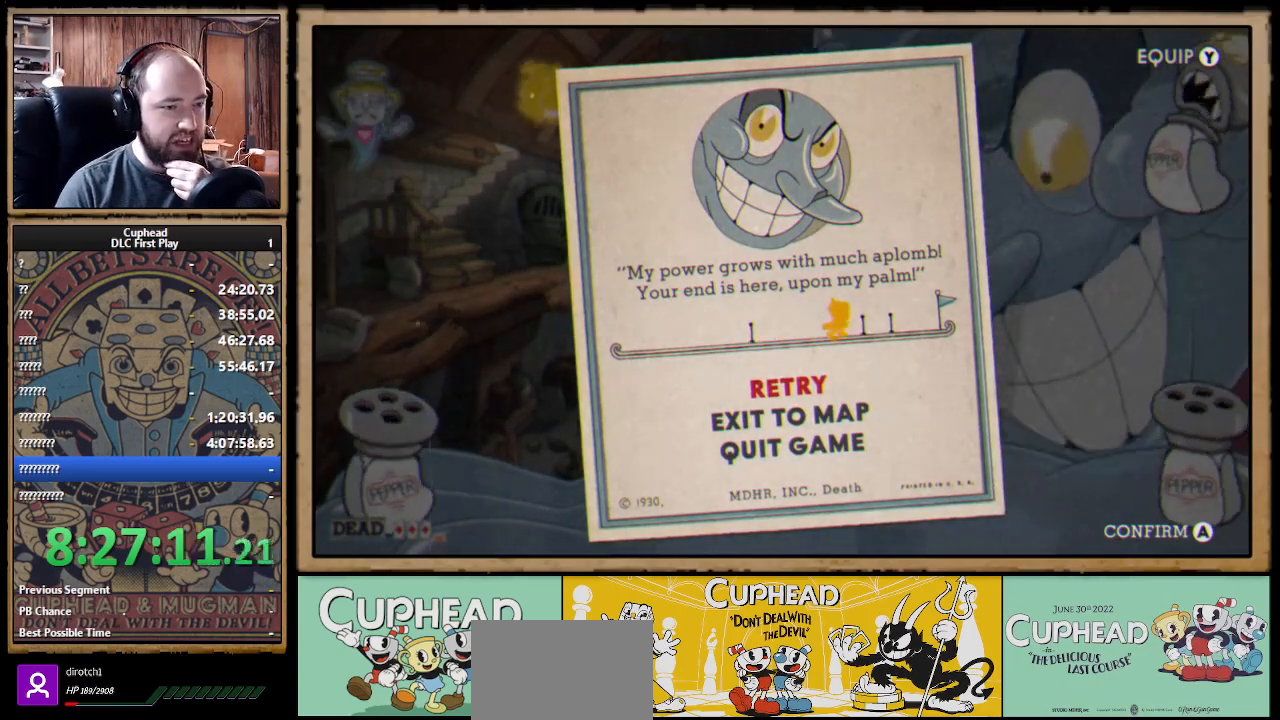
{"buttons": [], "left_stick": "center", "right_stick": "center", "events": [[17, "A", "down"], [117, "A", "up"], [183, "A", "down"], [250, "A", "up"]]}
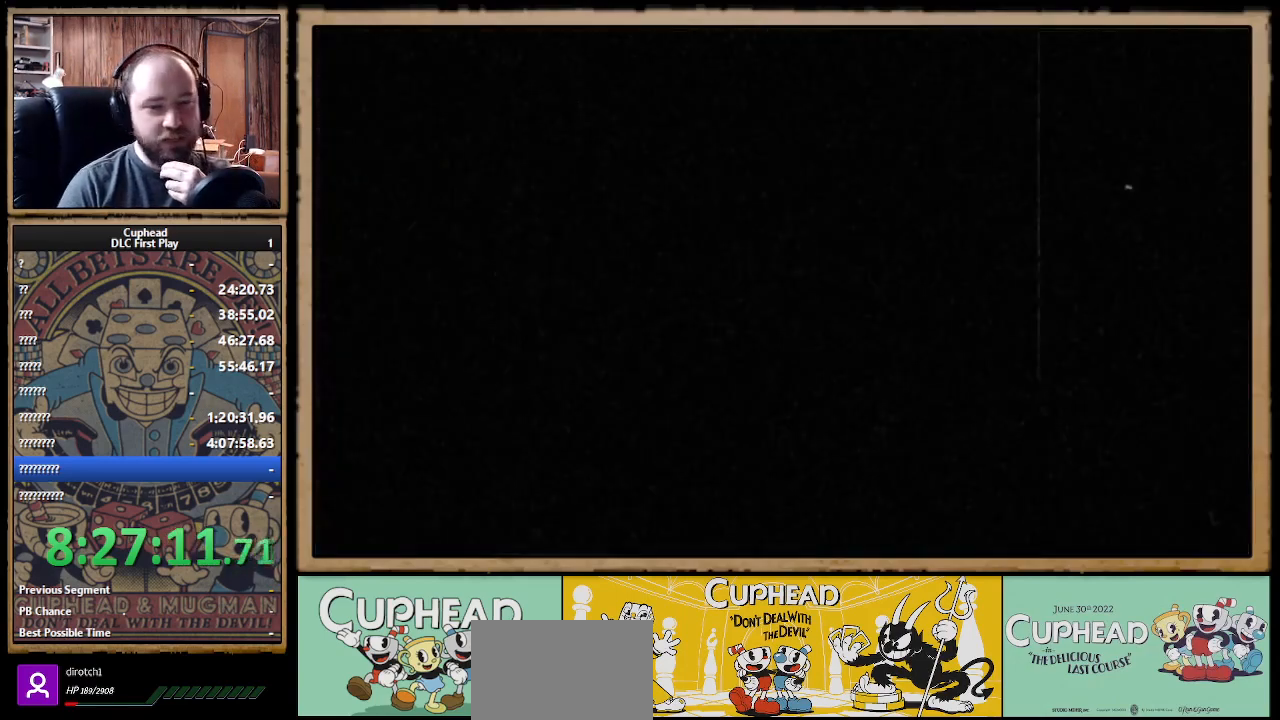
{"buttons": [], "left_stick": "center", "right_stick": "center", "events": []}
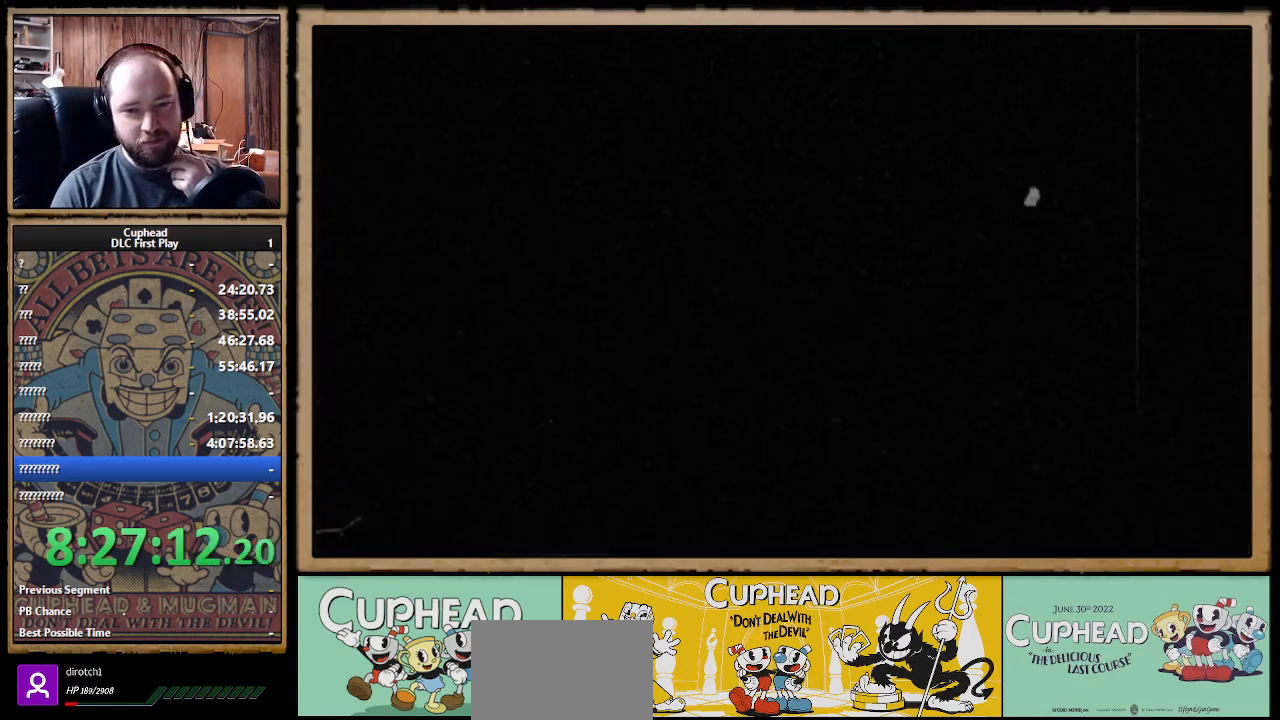
{"buttons": [], "left_stick": "center", "right_stick": "center", "events": []}
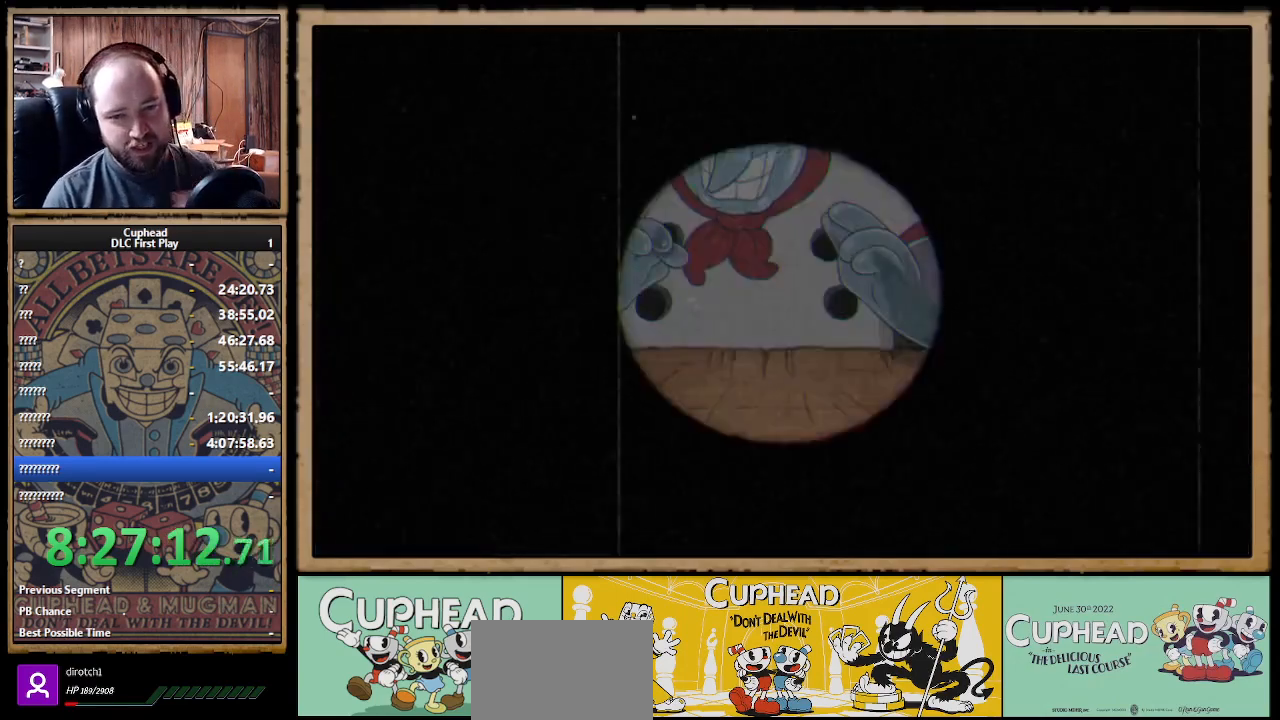
{"buttons": [], "left_stick": "center", "right_stick": "center", "events": []}
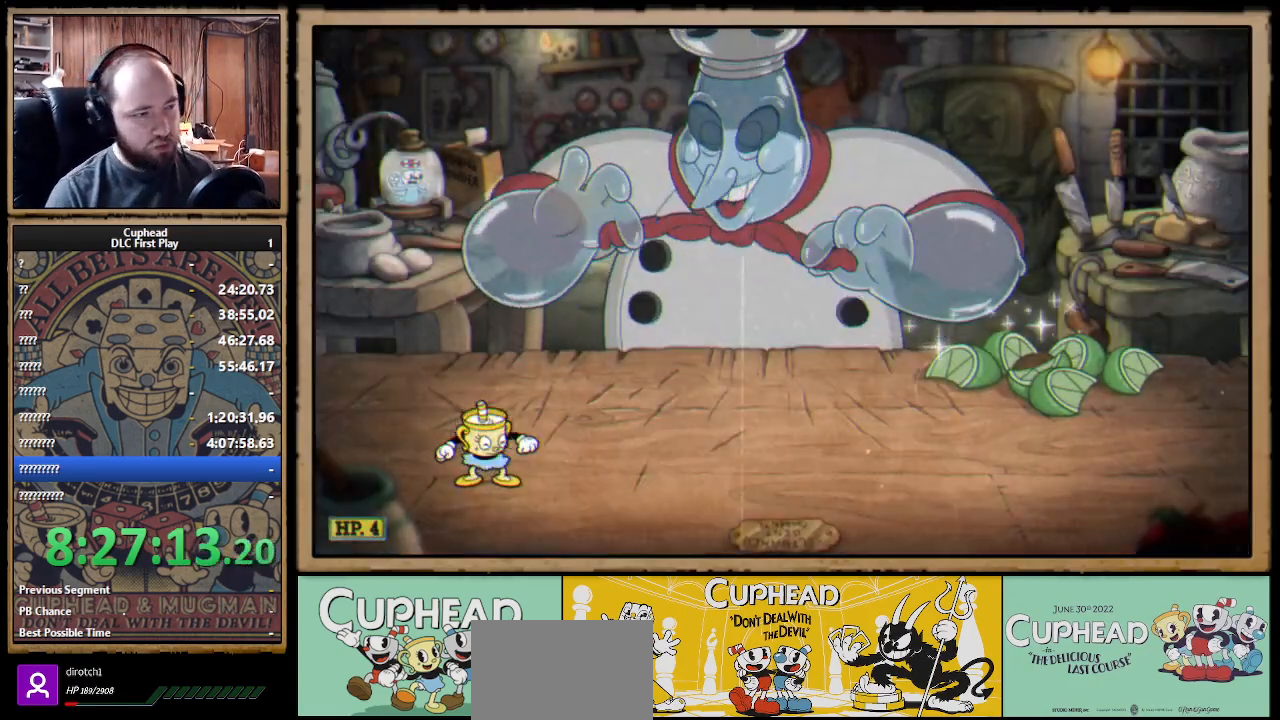
{"buttons": [], "left_stick": "center", "right_stick": "center", "events": []}
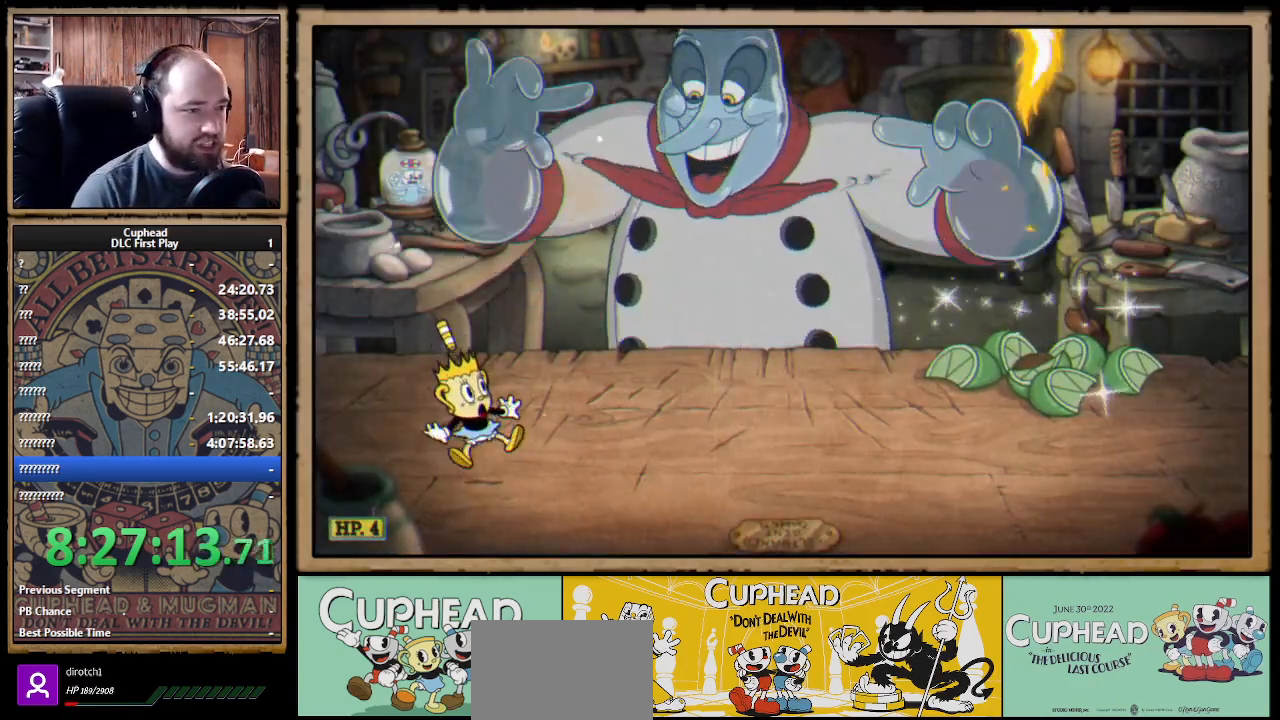
{"buttons": [], "left_stick": "up-right", "right_stick": "center", "events": [[83, "R1", "down"], [233, "left_stick", "up-right"], [300, "R1", "up"]]}
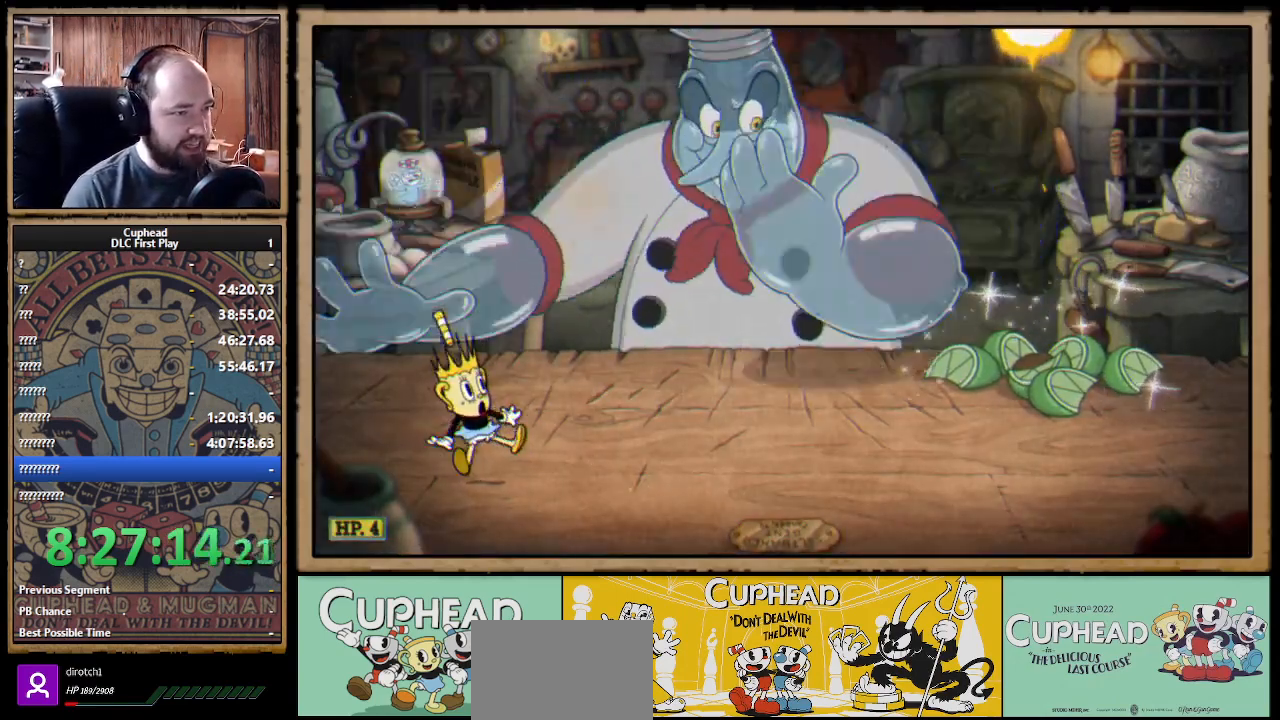
{"buttons": [], "left_stick": "up-right", "right_stick": "center", "events": []}
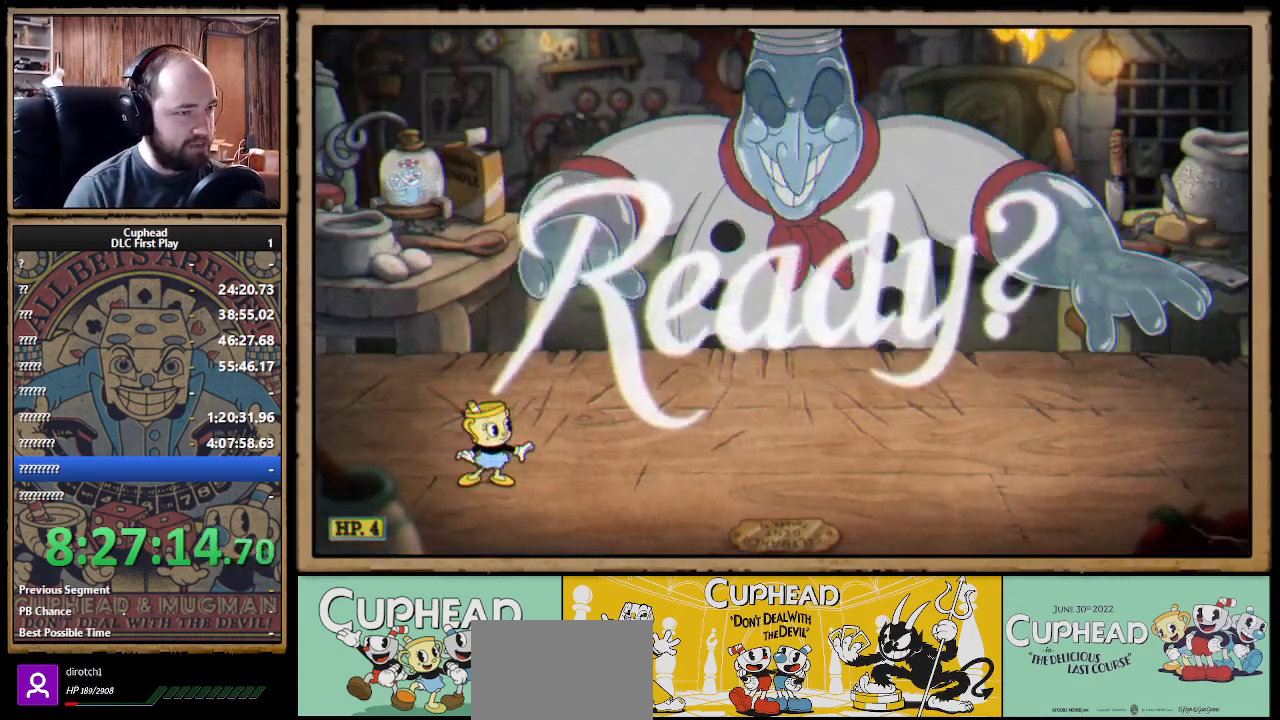
{"buttons": [], "left_stick": "up-right", "right_stick": "center", "events": []}
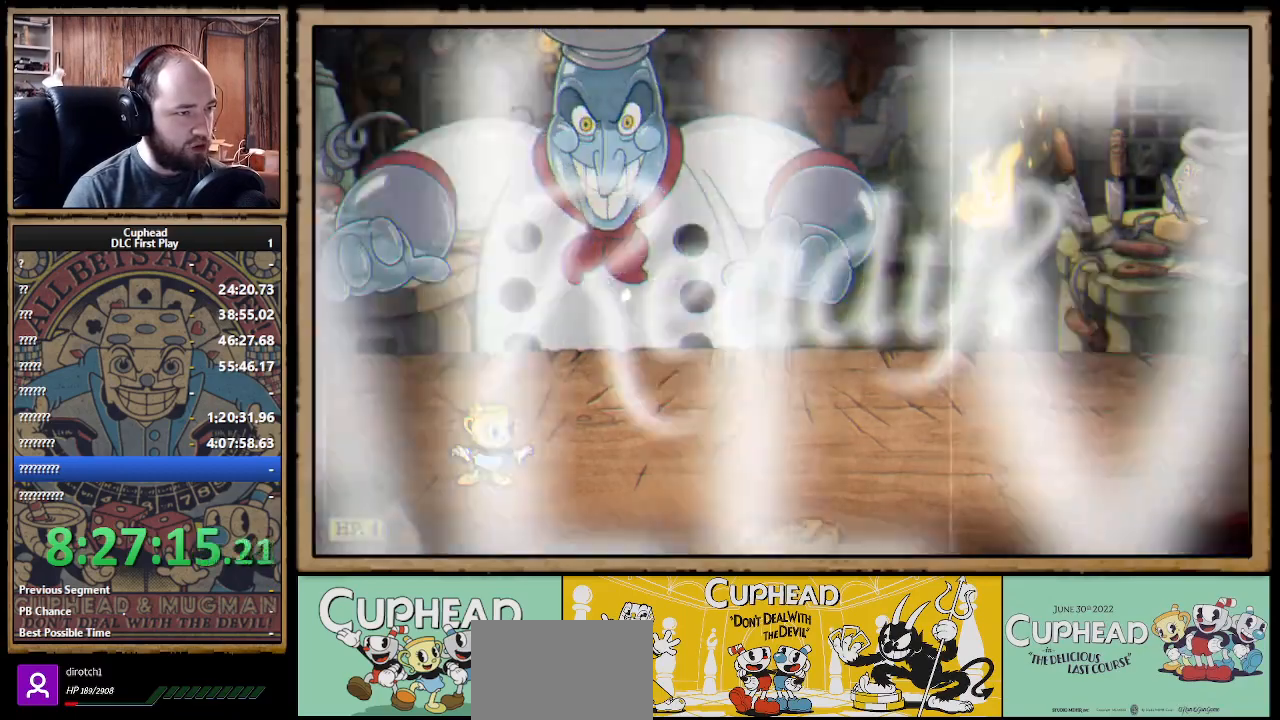
{"buttons": ["A", "X"], "left_stick": "up", "right_stick": "center", "events": [[117, "A", "down"], [217, "A", "up"], [283, "A", "down"], [400, "left_stick", "up"], [417, "X", "down"]]}
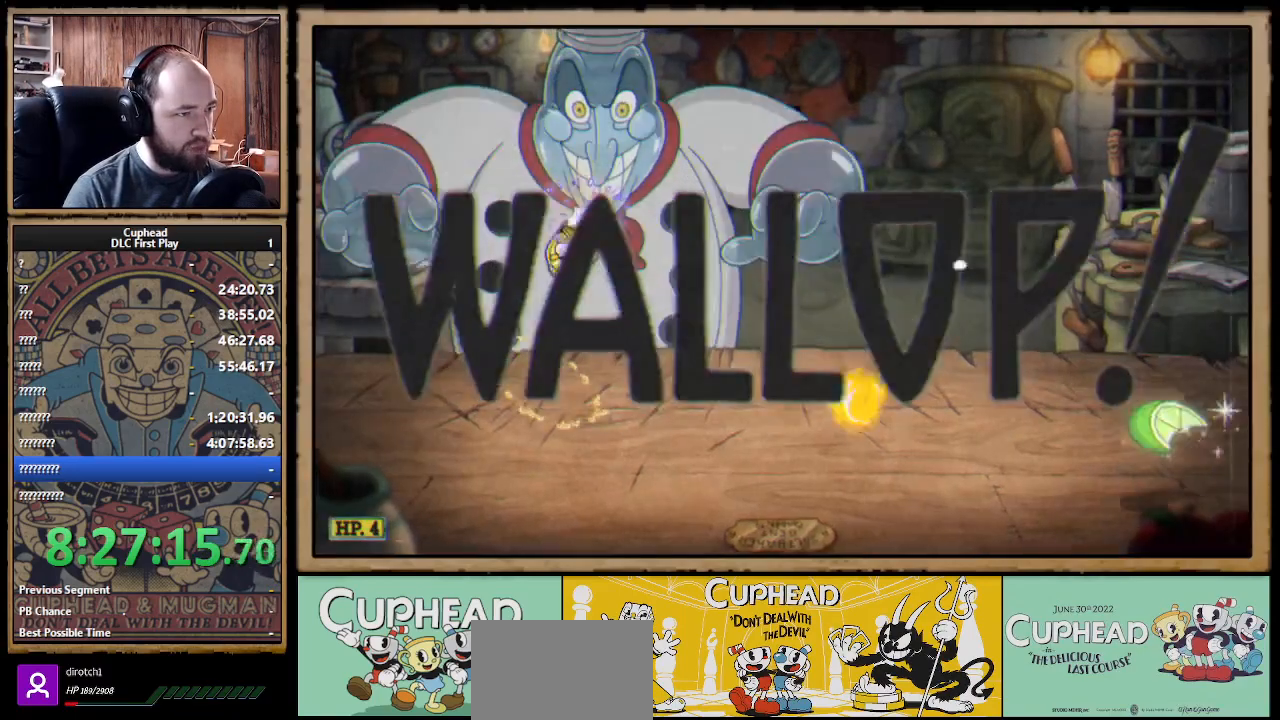
{"buttons": ["A", "X"], "left_stick": "up", "right_stick": "center", "events": [[17, "A", "up"], [17, "L1", "down"], [133, "L1", "up"], [483, "A", "down"]]}
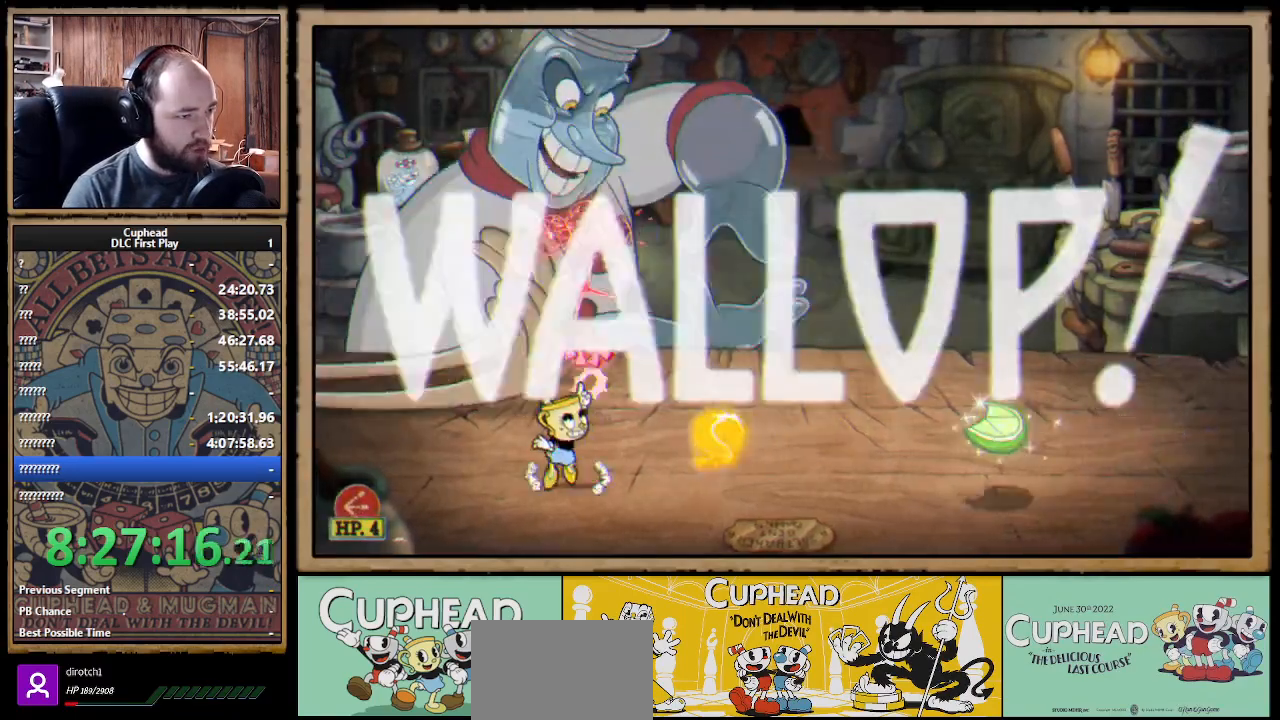
{"buttons": ["A", "B", "X"], "left_stick": "up-right", "right_stick": "center", "events": [[283, "left_stick", "up-right"], [467, "B", "down"]]}
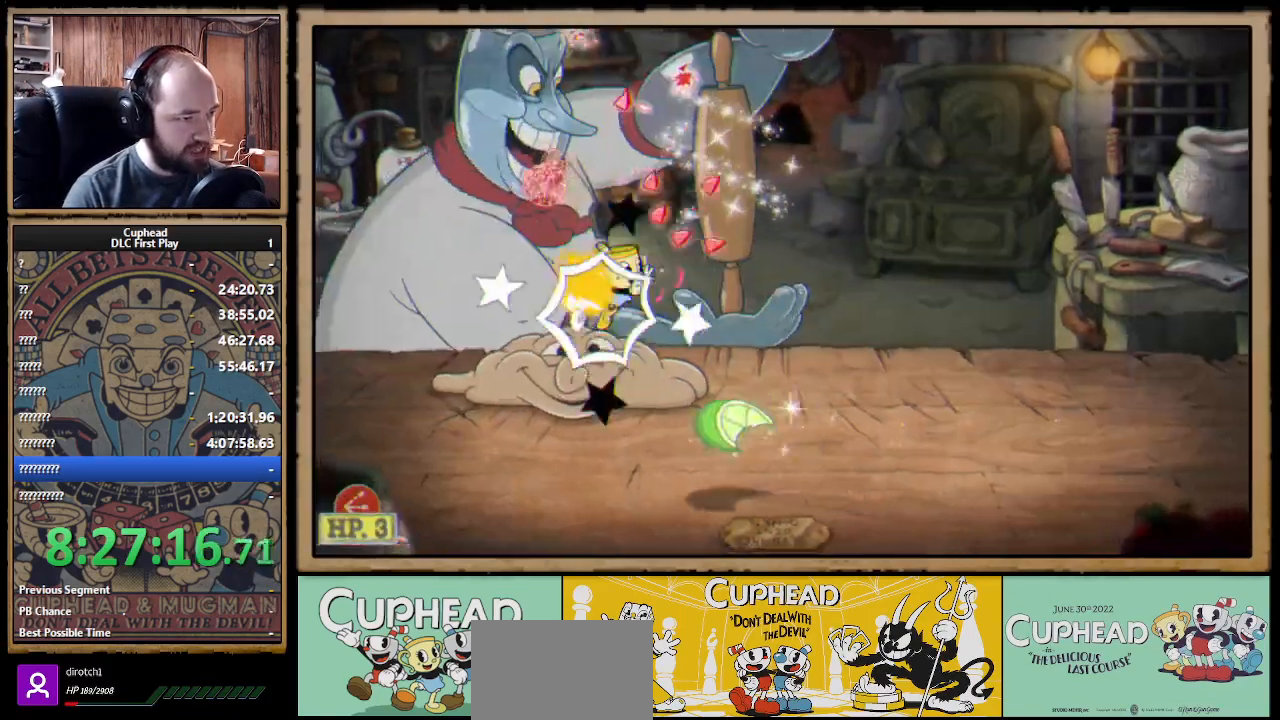
{"buttons": [], "left_stick": "center", "right_stick": "center", "events": [[67, "B", "up"], [83, "A", "up"], [333, "X", "up"], [350, "START", "down"], [400, "left_stick", "center"], [483, "START", "up"]]}
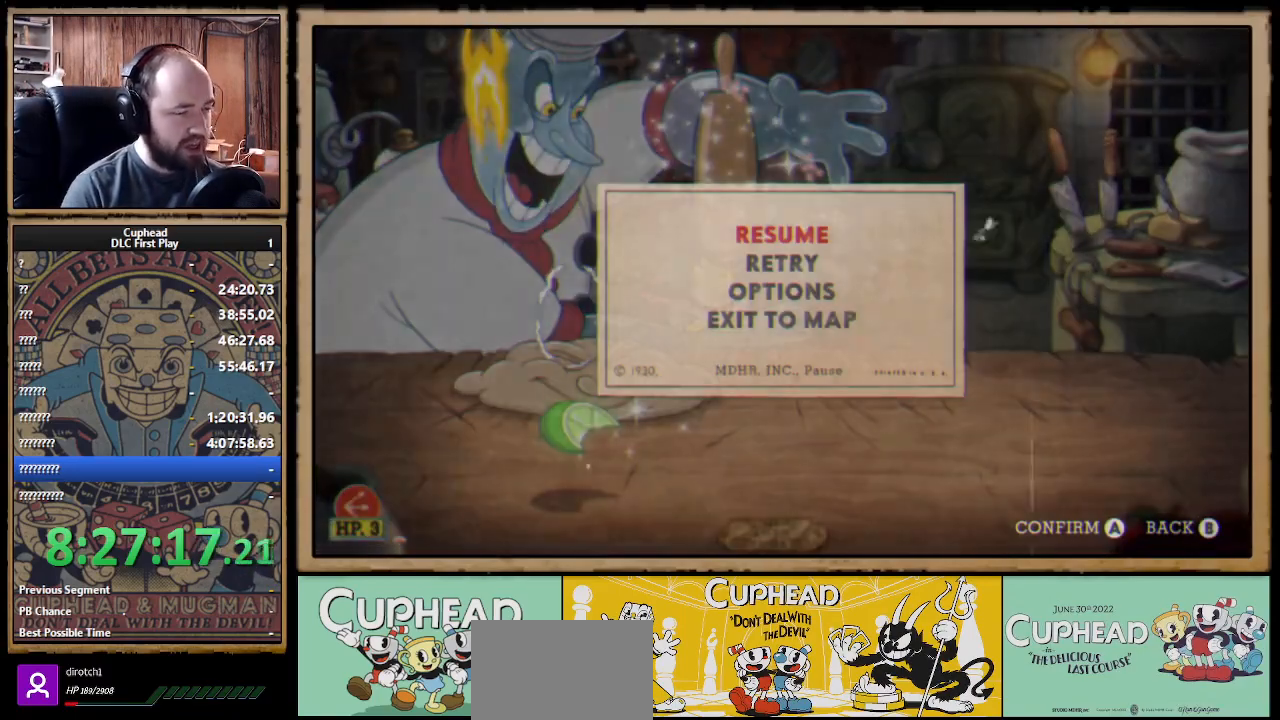
{"buttons": [], "left_stick": "center", "right_stick": "center", "events": [[183, "DPAD_DOWN", "down"], [267, "DPAD_DOWN", "up"], [283, "A", "down"], [400, "A", "up"]]}
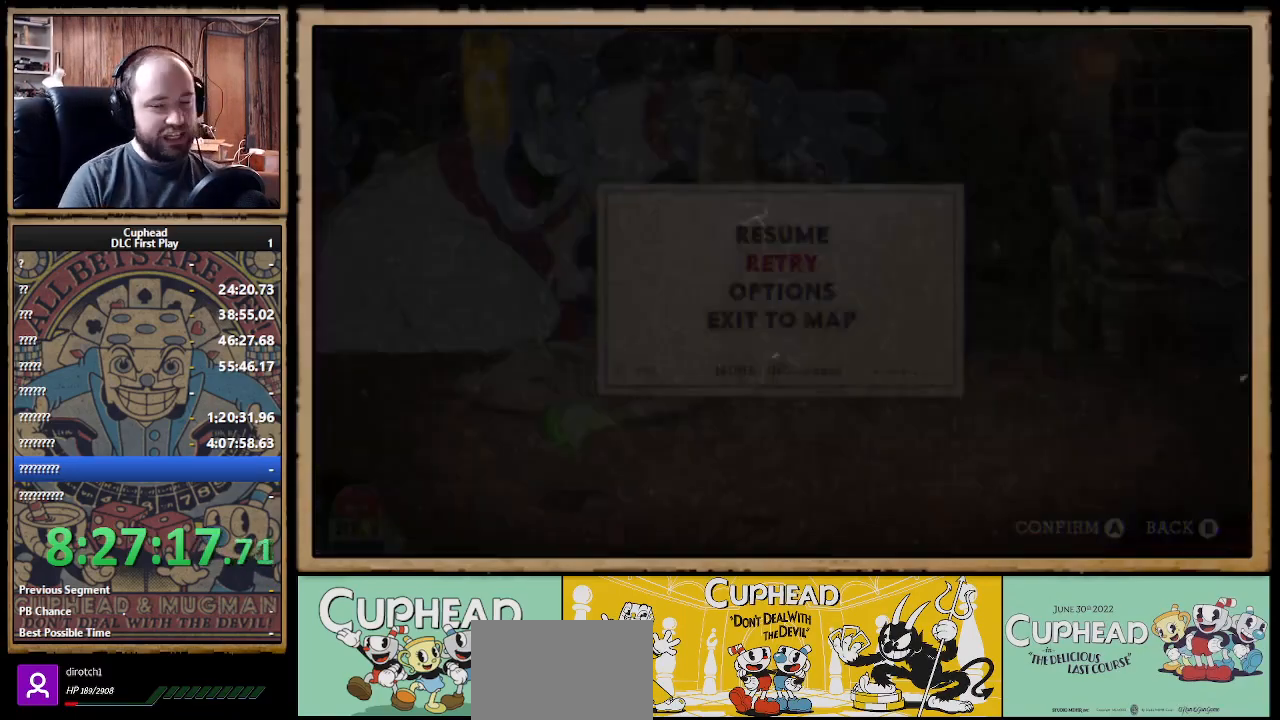
{"buttons": [], "left_stick": "center", "right_stick": "center", "events": []}
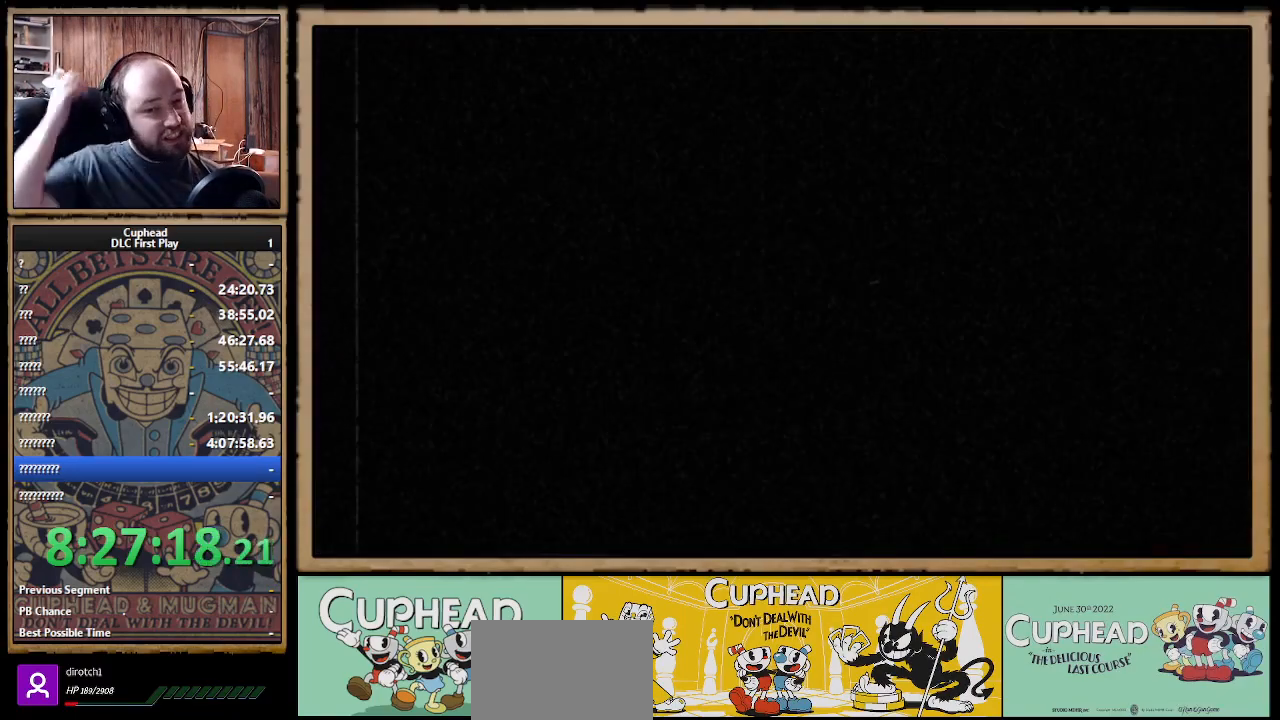
{"buttons": [], "left_stick": "center", "right_stick": "center", "events": []}
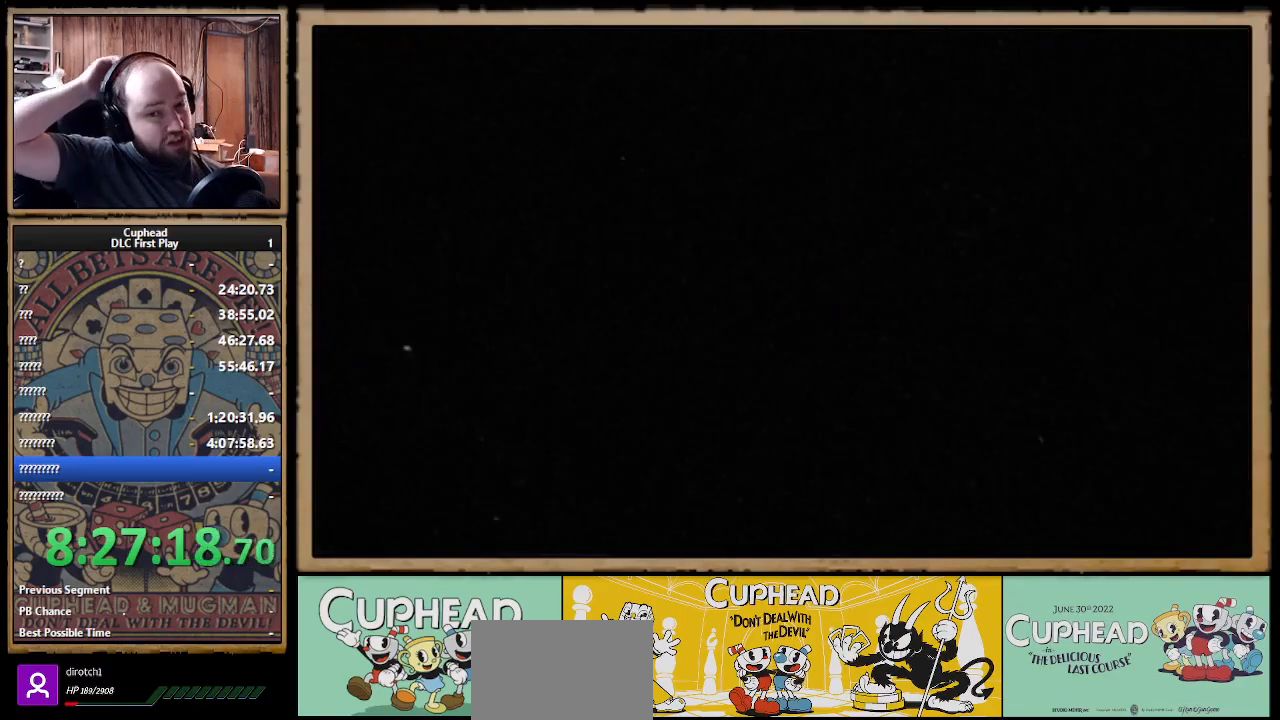
{"buttons": [], "left_stick": "center", "right_stick": "center", "events": []}
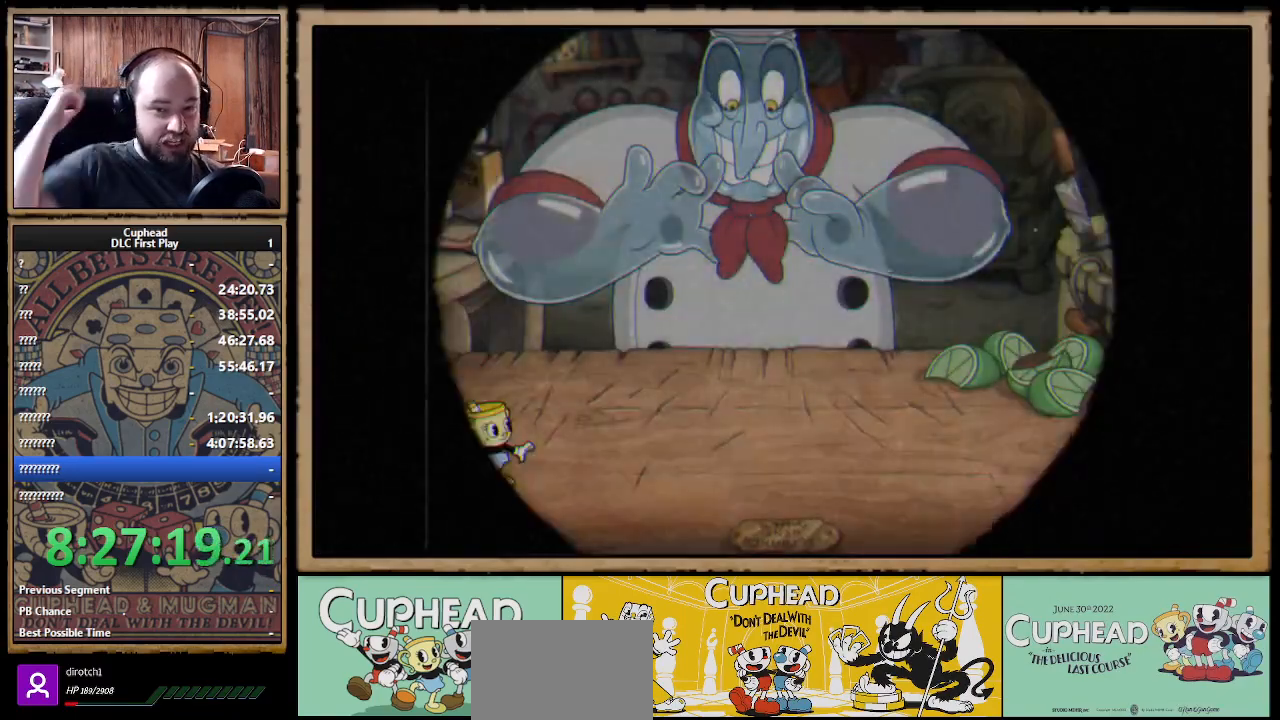
{"buttons": [], "left_stick": "center", "right_stick": "center", "events": []}
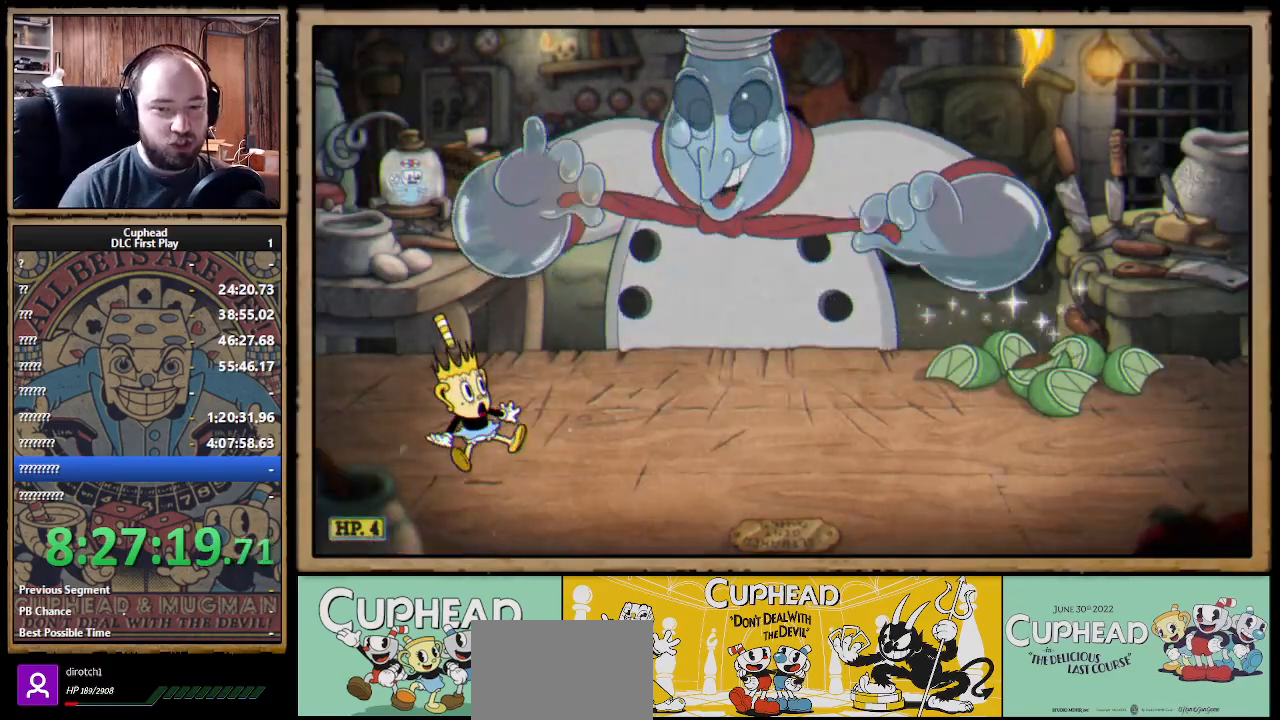
{"buttons": [], "left_stick": "up-right", "right_stick": "center", "events": [[417, "left_stick", "up-right"]]}
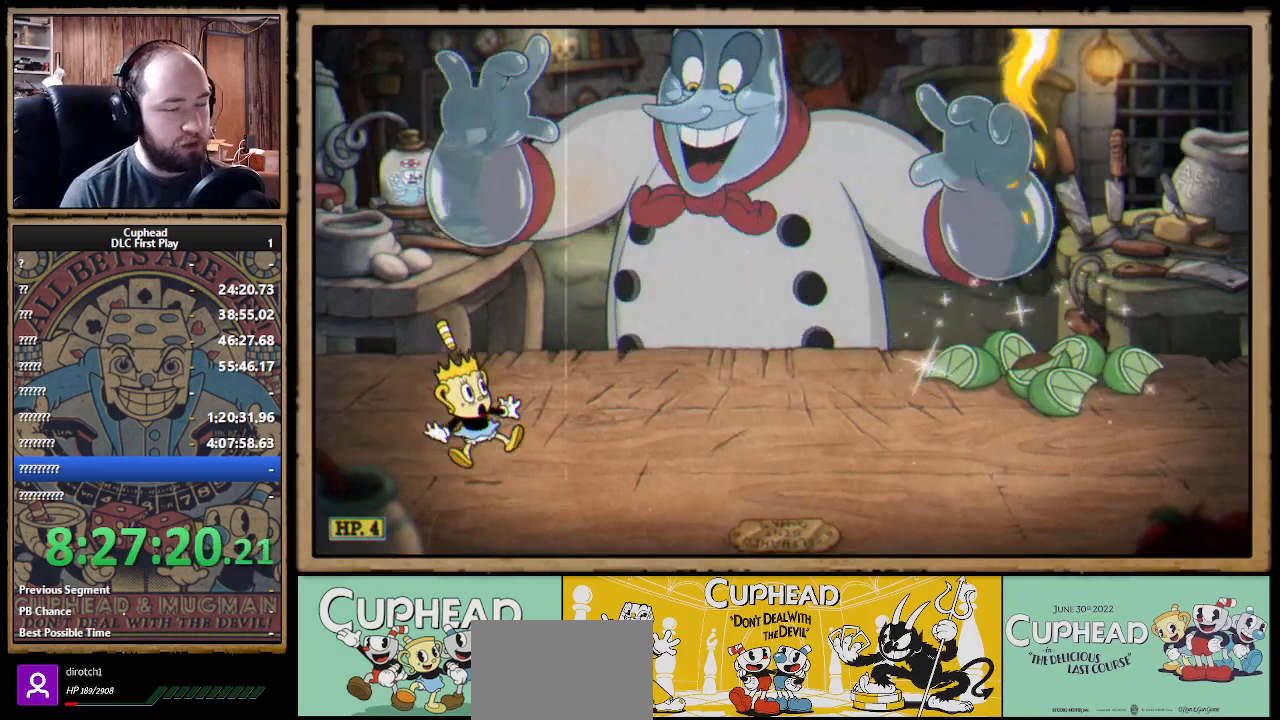
{"buttons": [], "left_stick": "up-right", "right_stick": "center", "events": [[83, "R1", "down"], [167, "X", "down"], [317, "R1", "up"], [317, "X", "up"]]}
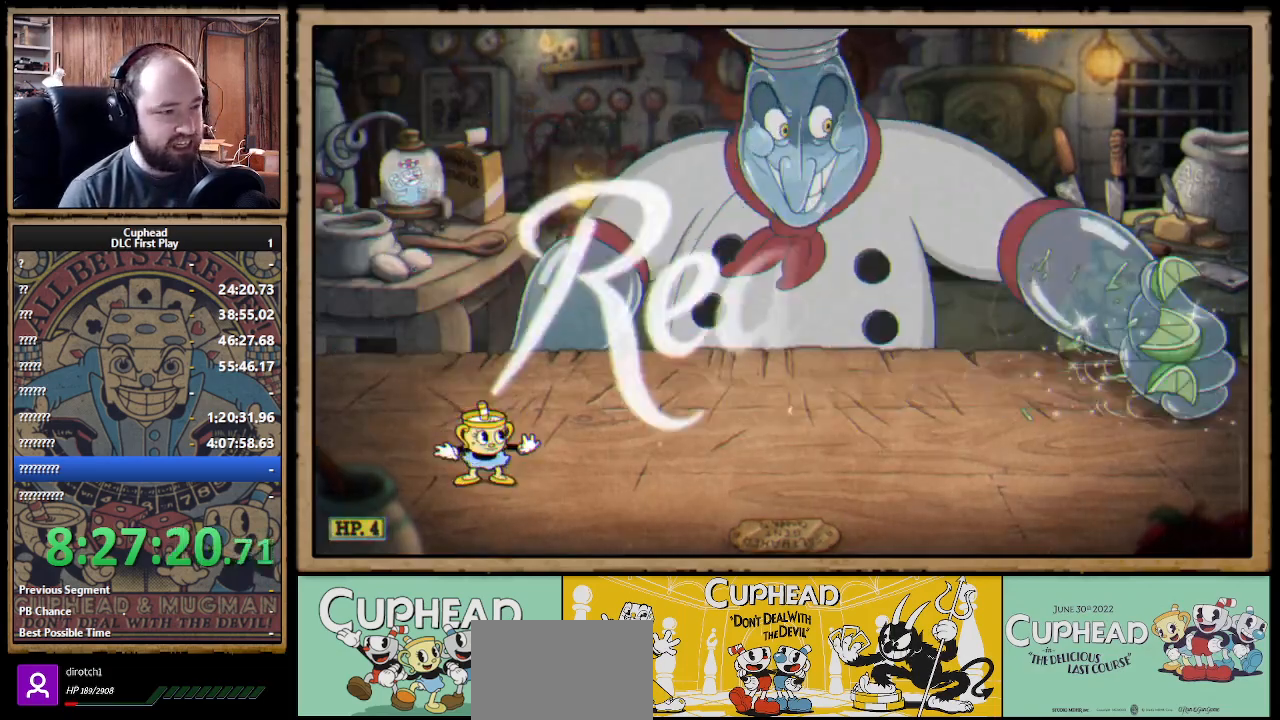
{"buttons": [], "left_stick": "up-right", "right_stick": "center", "events": []}
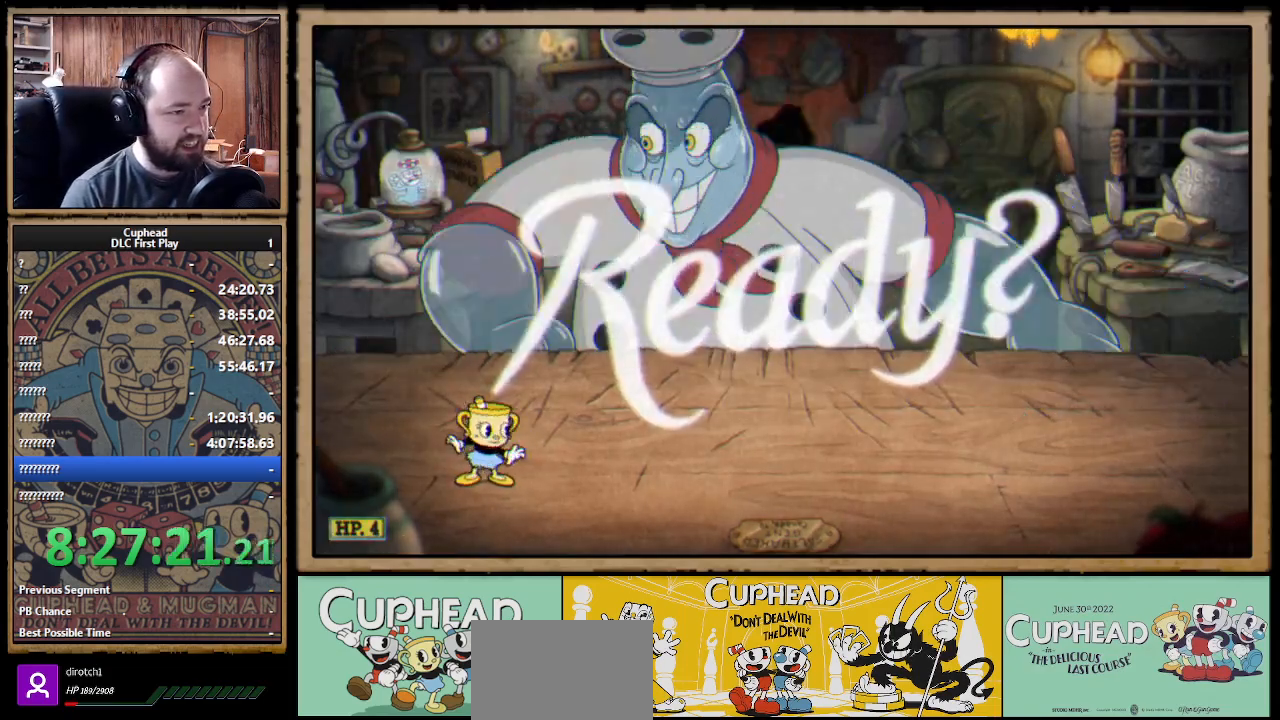
{"buttons": ["A"], "left_stick": "up-right", "right_stick": "center", "events": [[433, "A", "down"]]}
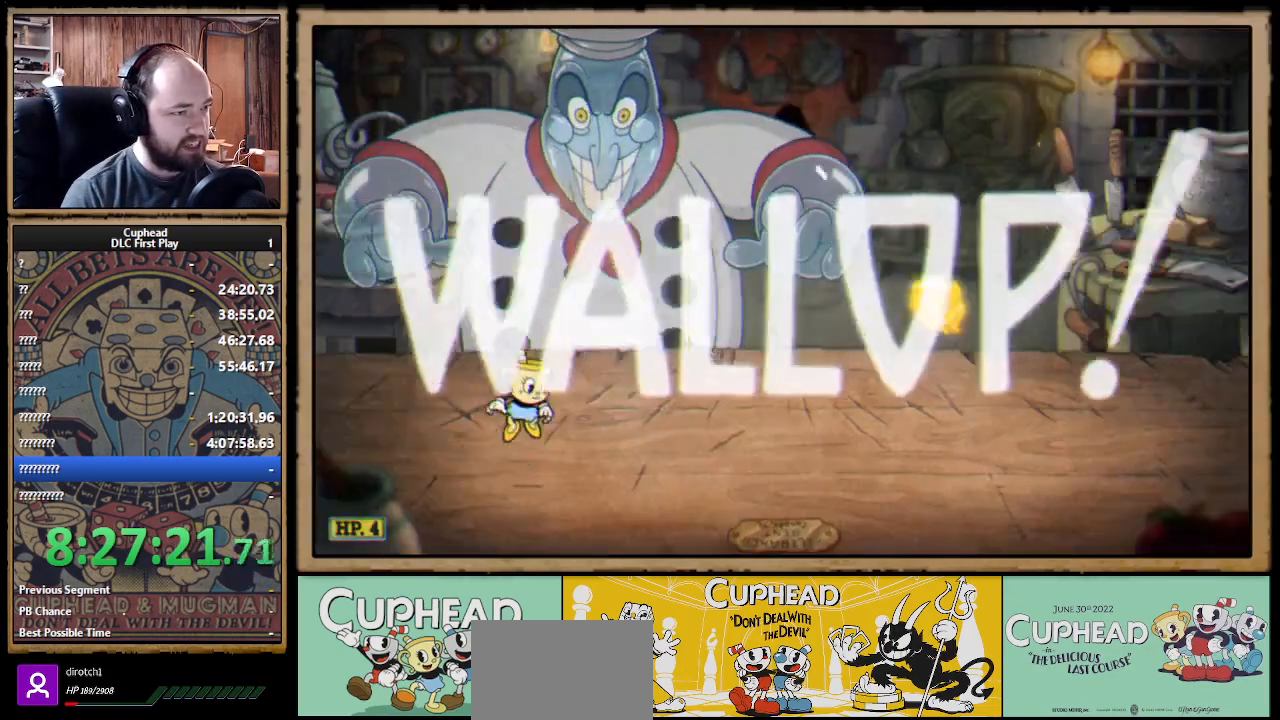
{"buttons": ["X"], "left_stick": "up", "right_stick": "center", "events": [[50, "A", "up"], [117, "A", "down"], [183, "left_stick", "up"], [217, "X", "down"], [317, "L1", "down"], [333, "A", "up"], [400, "L1", "up"]]}
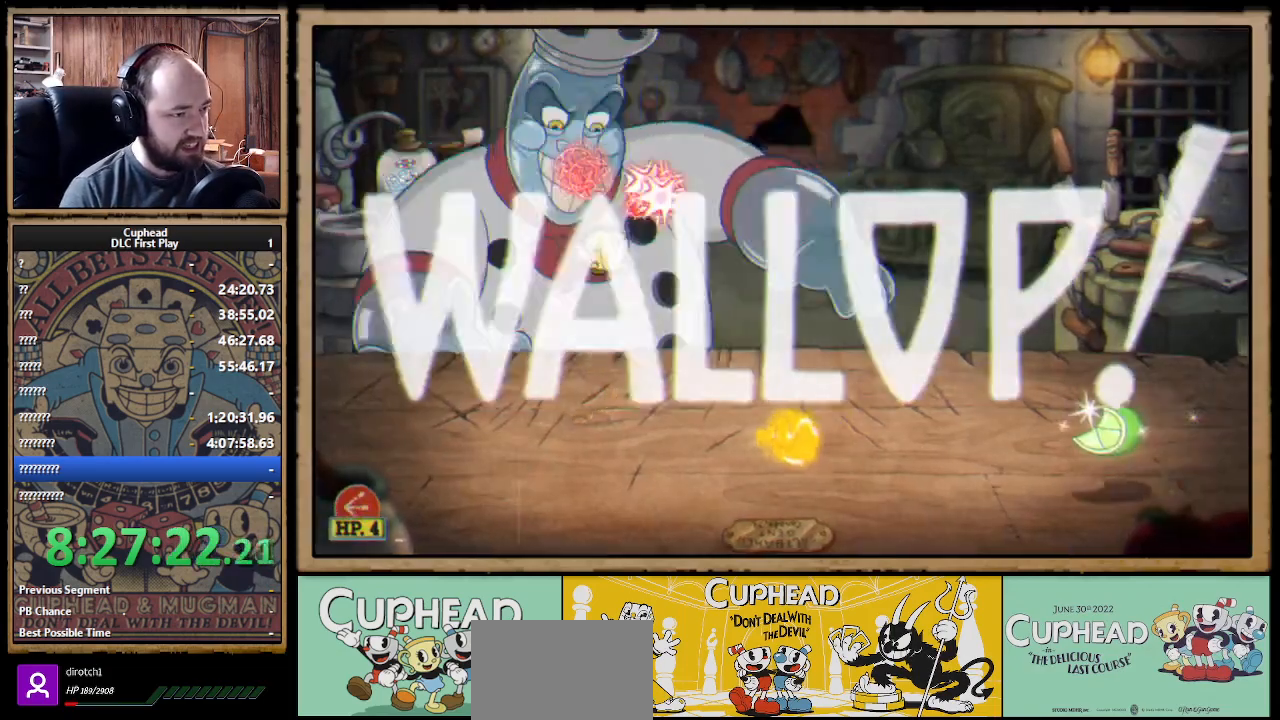
{"buttons": ["A", "X"], "left_stick": "up", "right_stick": "center", "events": [[283, "A", "down"], [400, "A", "up"], [467, "A", "down"]]}
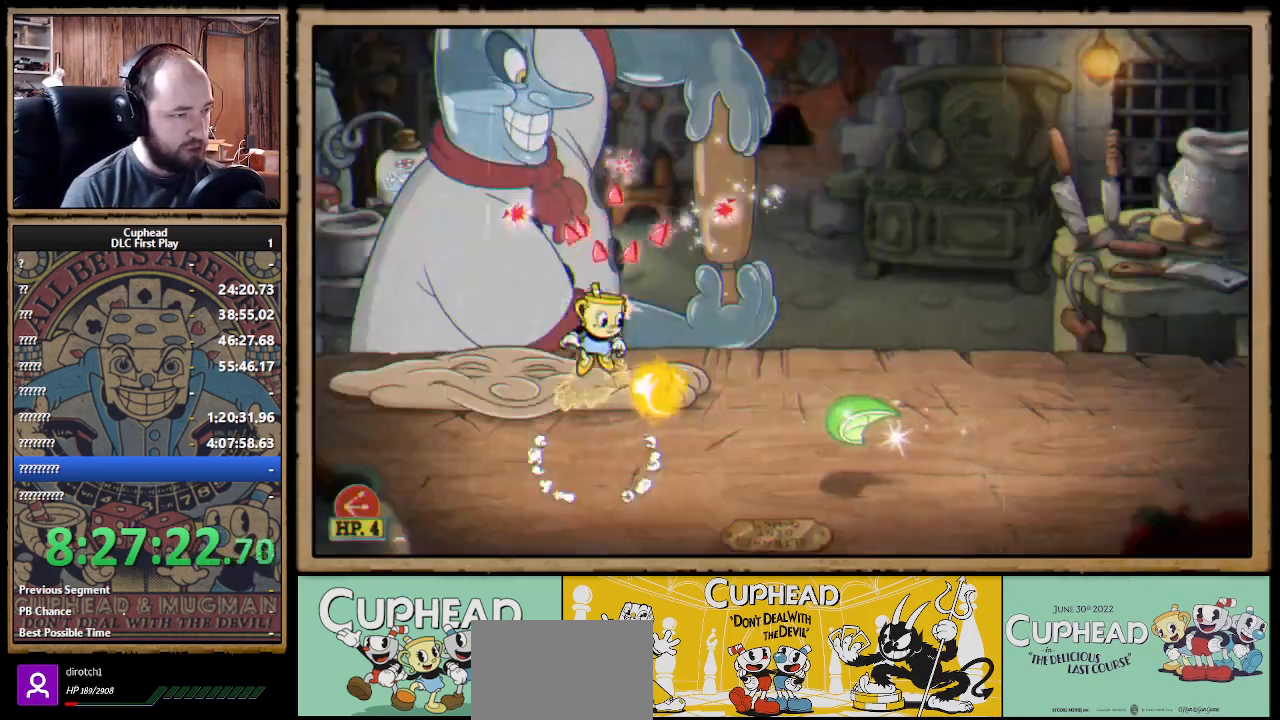
{"buttons": ["X"], "left_stick": "up-left", "right_stick": "center", "events": [[100, "left_stick", "up-right"], [183, "B", "down"], [283, "B", "up"], [300, "A", "up"], [350, "left_stick", "up-left"]]}
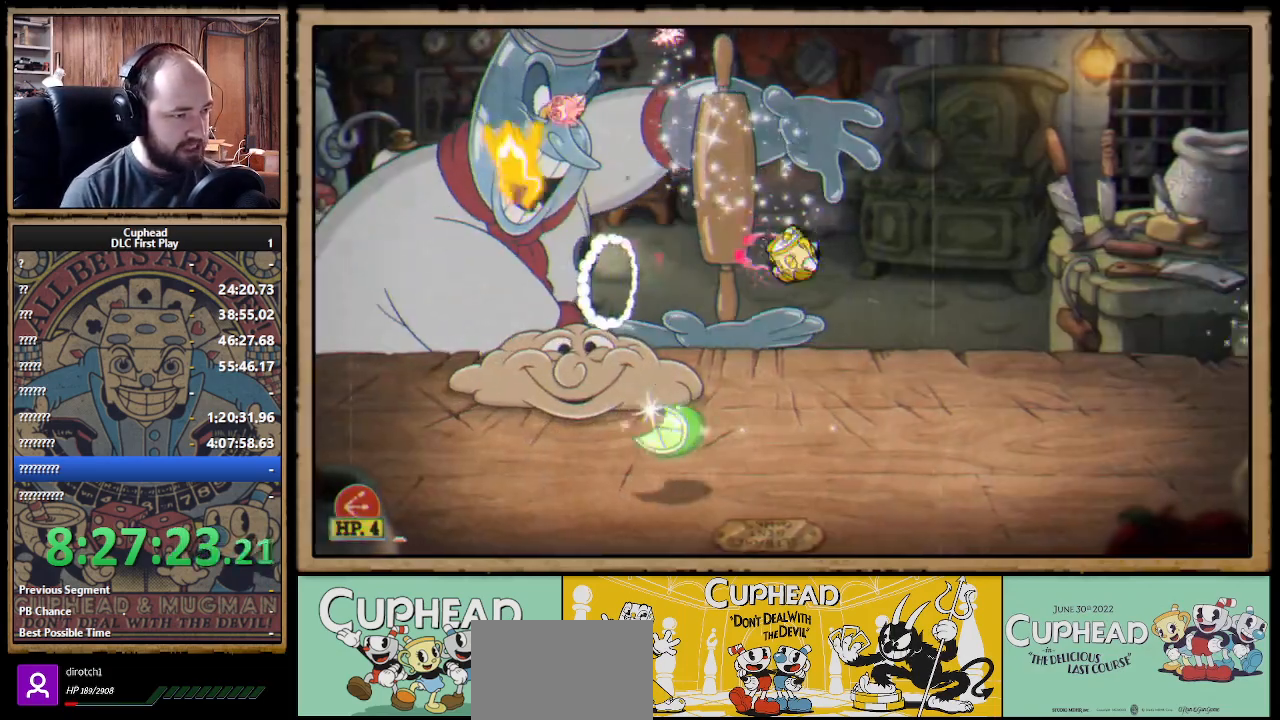
{"buttons": ["X"], "left_stick": "up-left", "right_stick": "center", "events": [[350, "A", "down"], [467, "A", "up"]]}
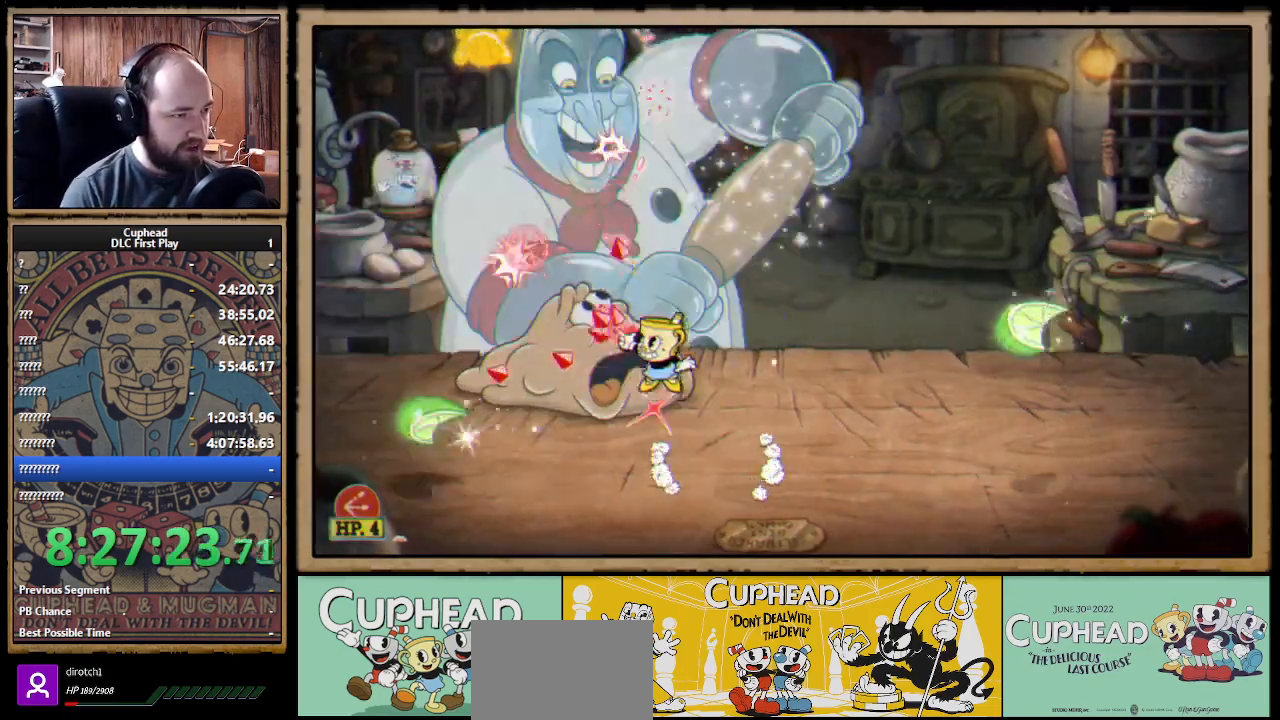
{"buttons": ["X"], "left_stick": "up", "right_stick": "center", "events": [[33, "A", "down"], [150, "left_stick", "up"], [200, "A", "up"]]}